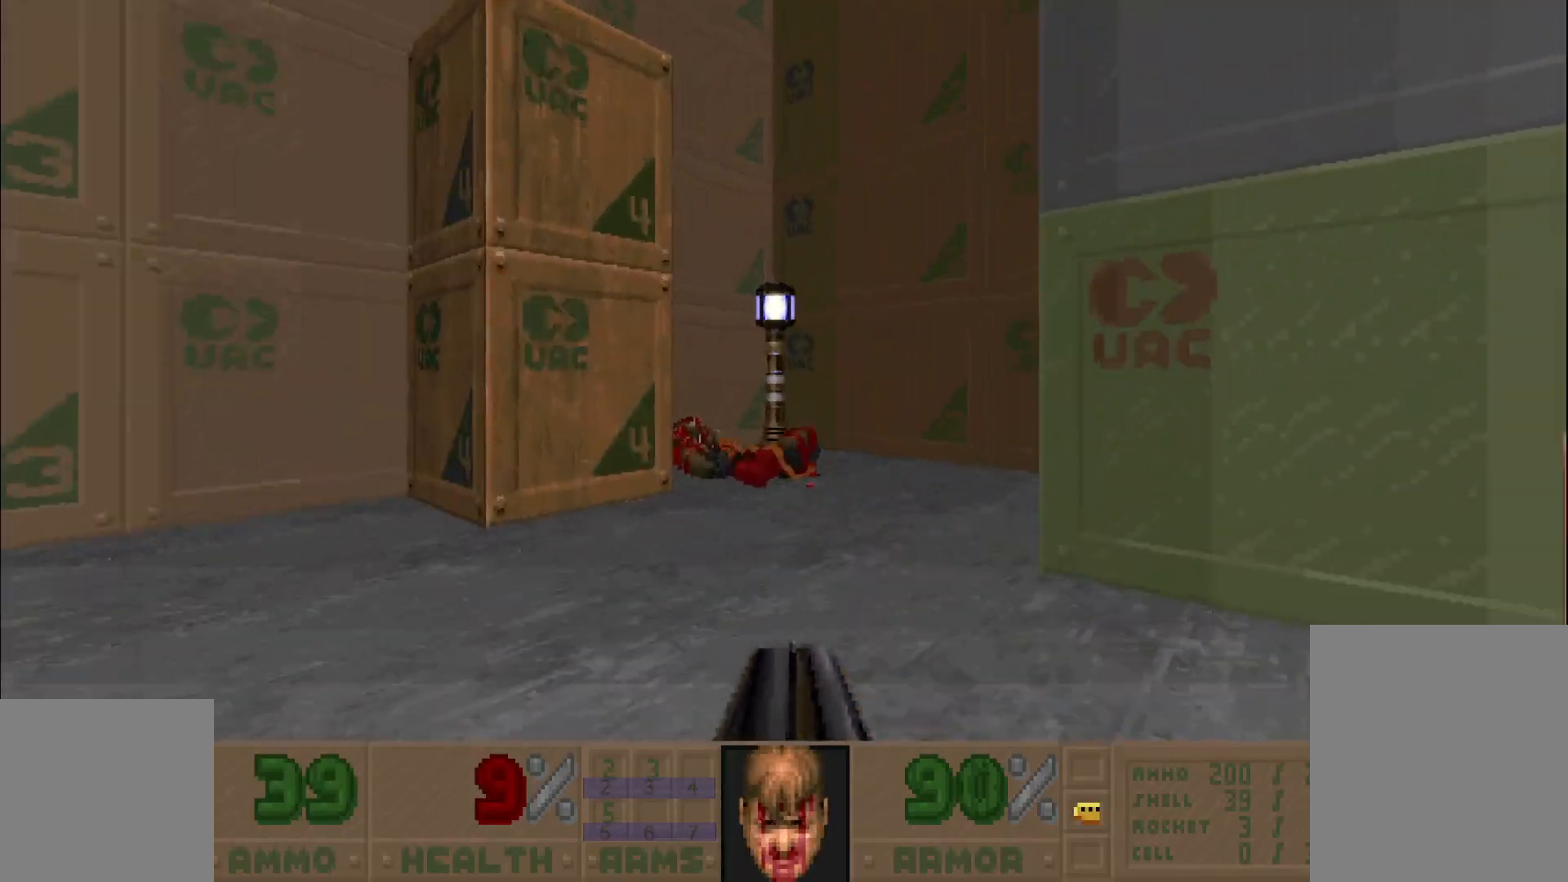
Gameplay with keyboard and mouse; each line is a JSON object with the keys and mouse buttons held at the frame after it. "events" lists presses ("down") and releases ("up") of "a", "c", "d", "e", "s", "space", "w", "z", "mouse_left" and "mouse_right" between this image and that frame as [ms after this image, input, new state], when the widget could be followed in between. "mouse_left", "mouse_right" = the "left", "right" buttons of the "mouse" list. No other keys are recorded. Mouse movement is not recorded. Not read: other_keys.
{"keys": [], "mouse": [], "events": [[283, "d", "down"], [417, "d", "up"], [417, "w", "up"]]}
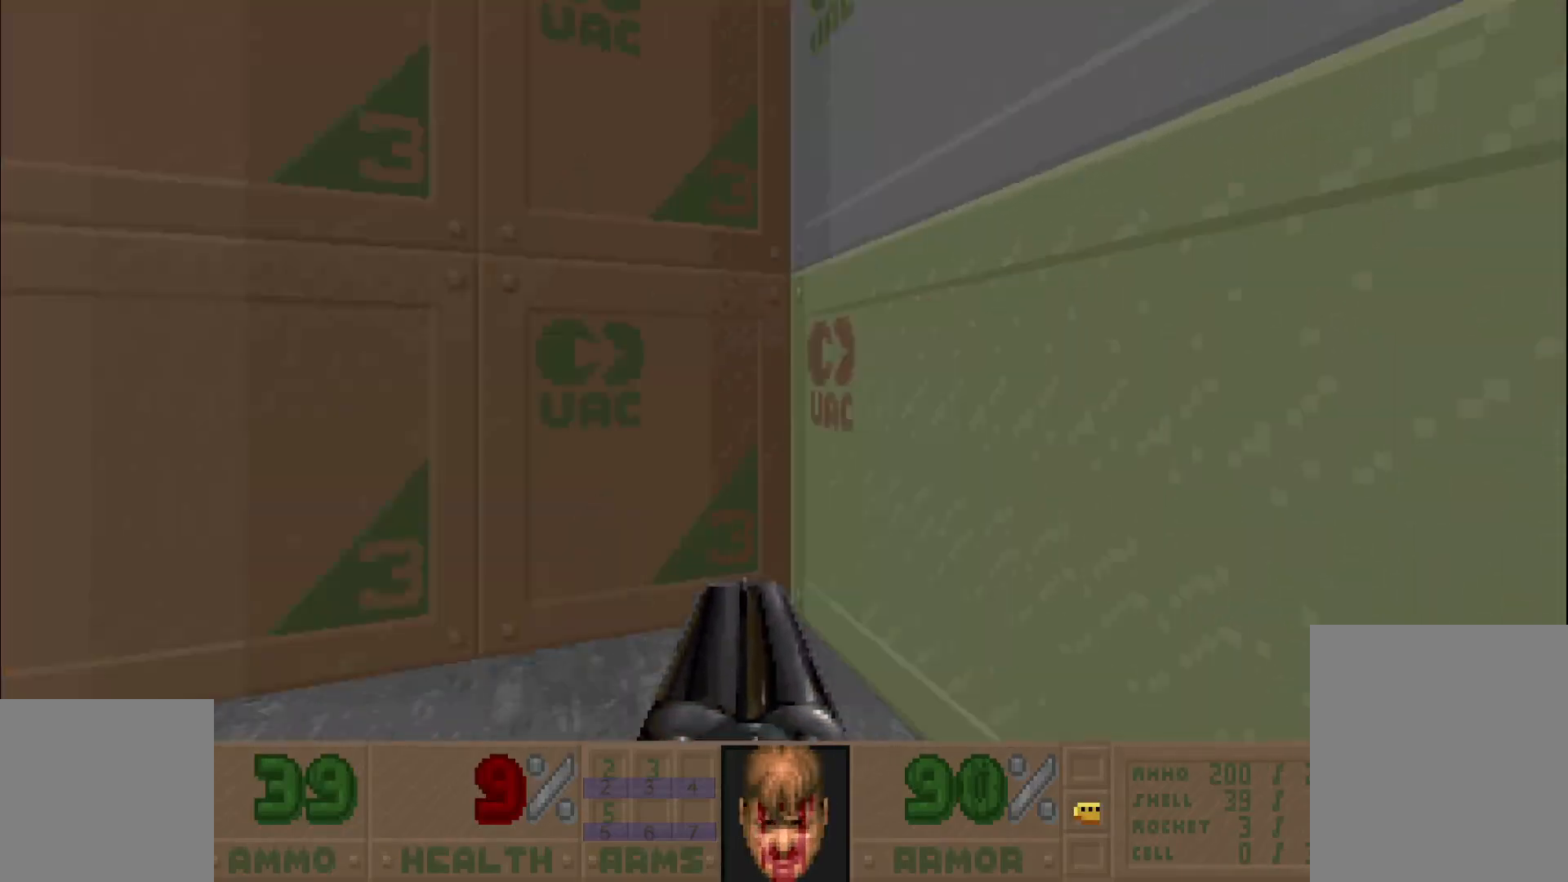
{"keys": ["w"], "mouse": [], "events": [[100, "d", "down"], [150, "w", "down"], [333, "d", "up"]]}
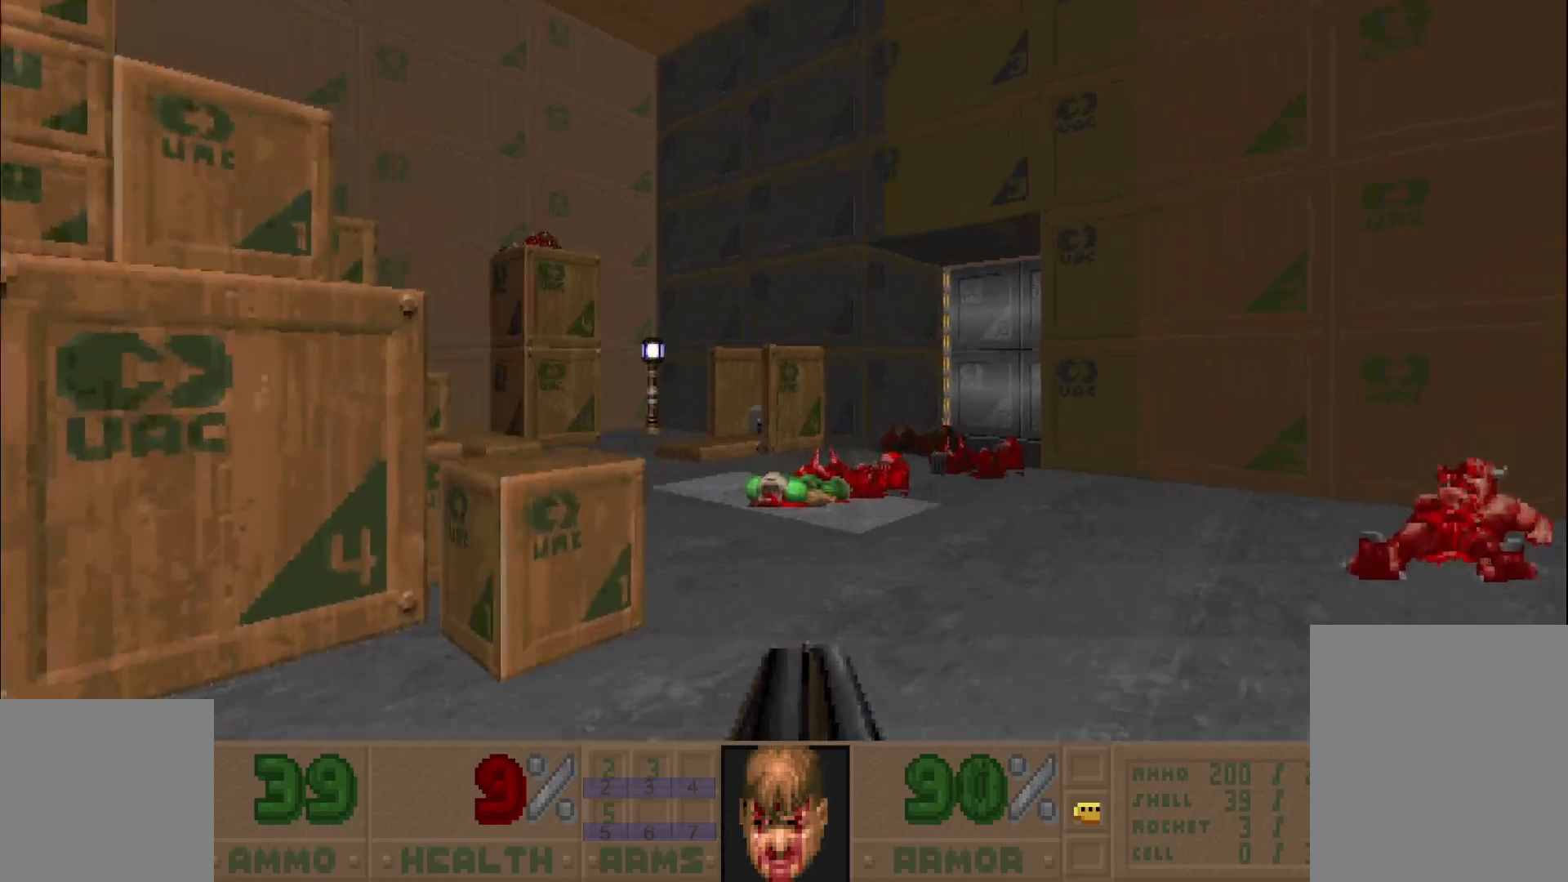
{"keys": ["a"], "mouse": [], "events": [[383, "w", "up"], [467, "a", "down"]]}
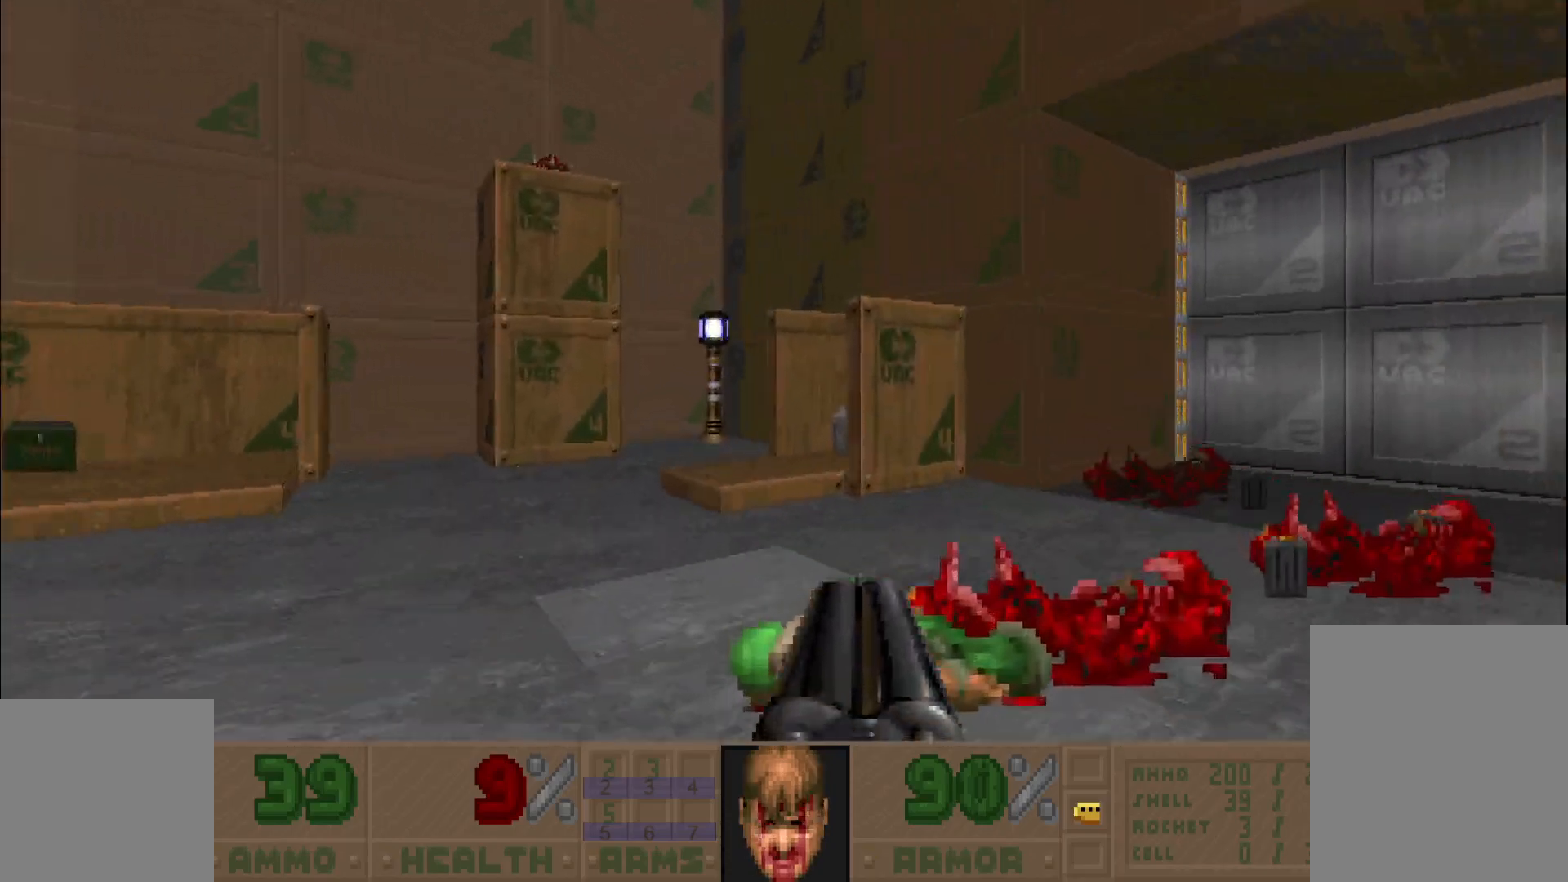
{"keys": ["d", "w"], "mouse": [], "events": [[17, "w", "down"], [167, "w", "up"], [217, "w", "down"], [250, "a", "up"], [450, "d", "down"]]}
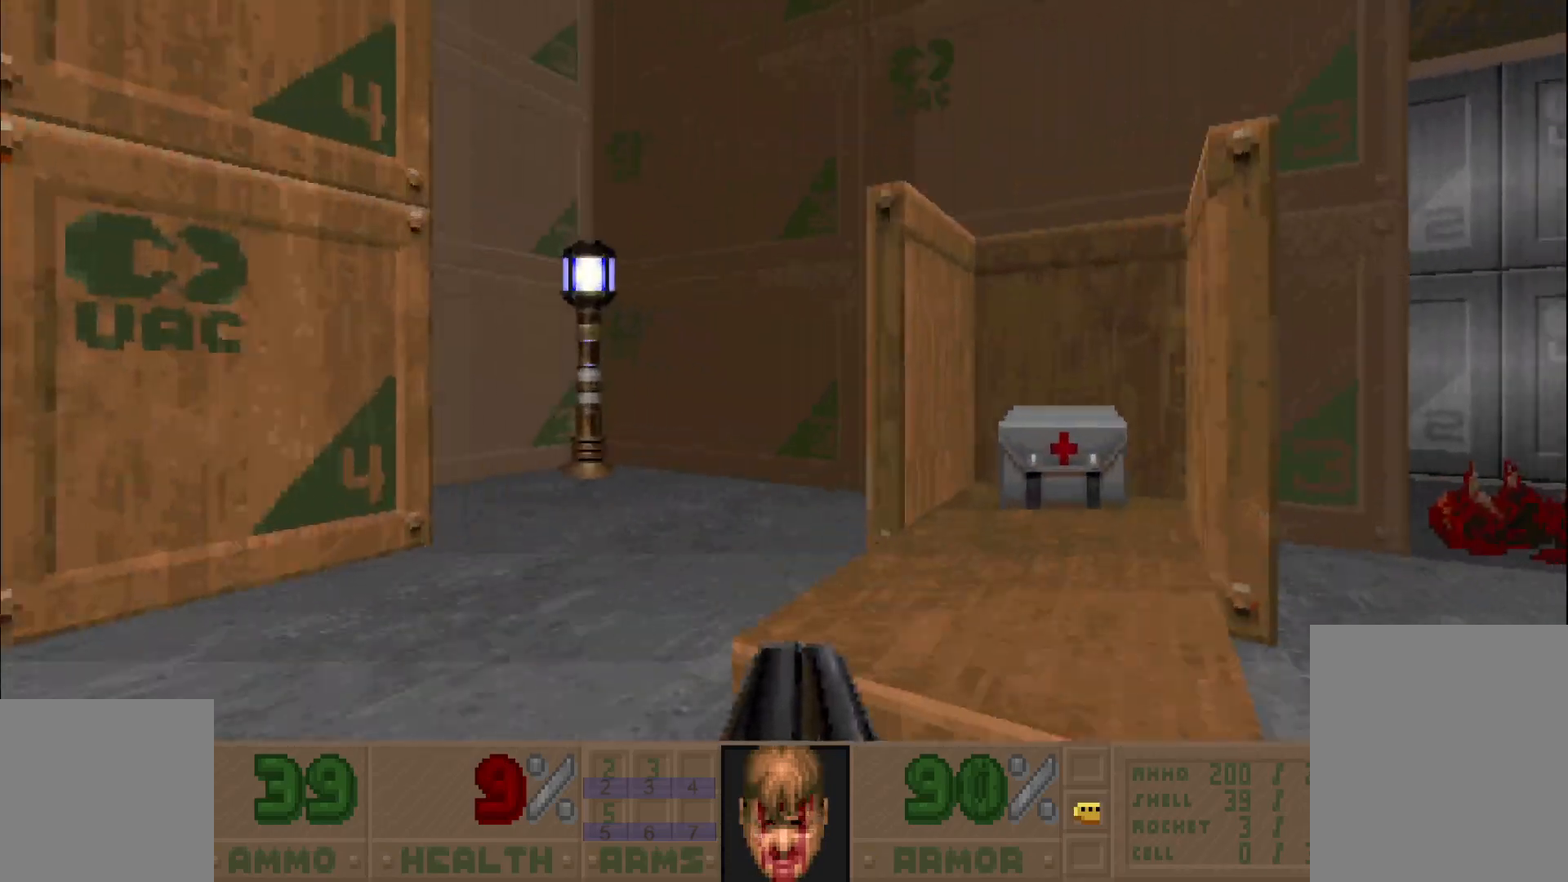
{"keys": ["d", "w"], "mouse": [], "events": []}
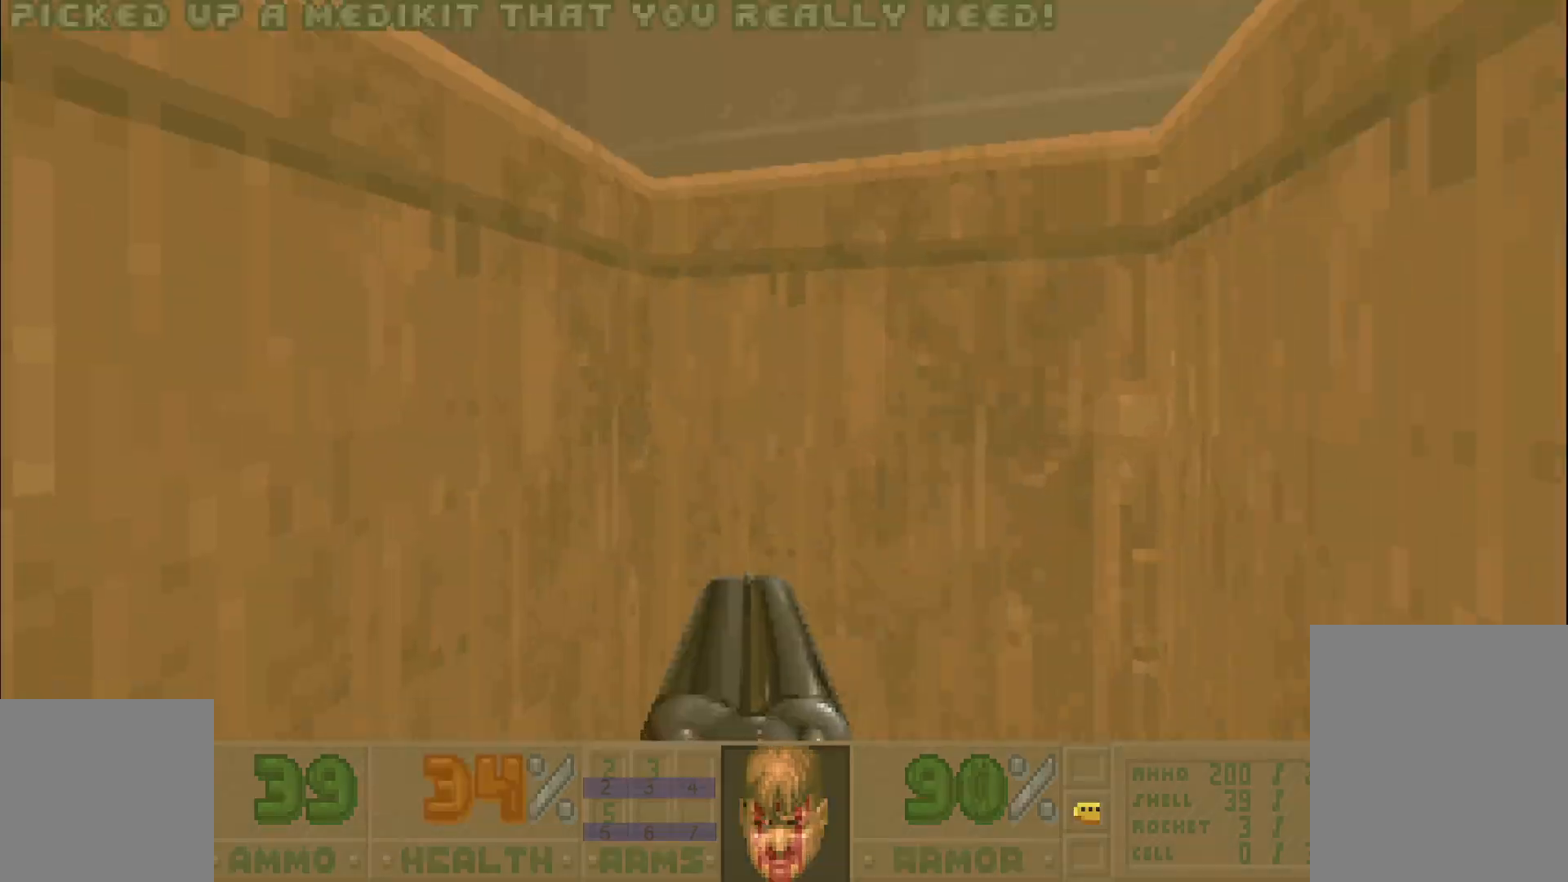
{"keys": ["w"], "mouse": [], "events": [[33, "d", "up"], [183, "w", "up"], [450, "w", "down"]]}
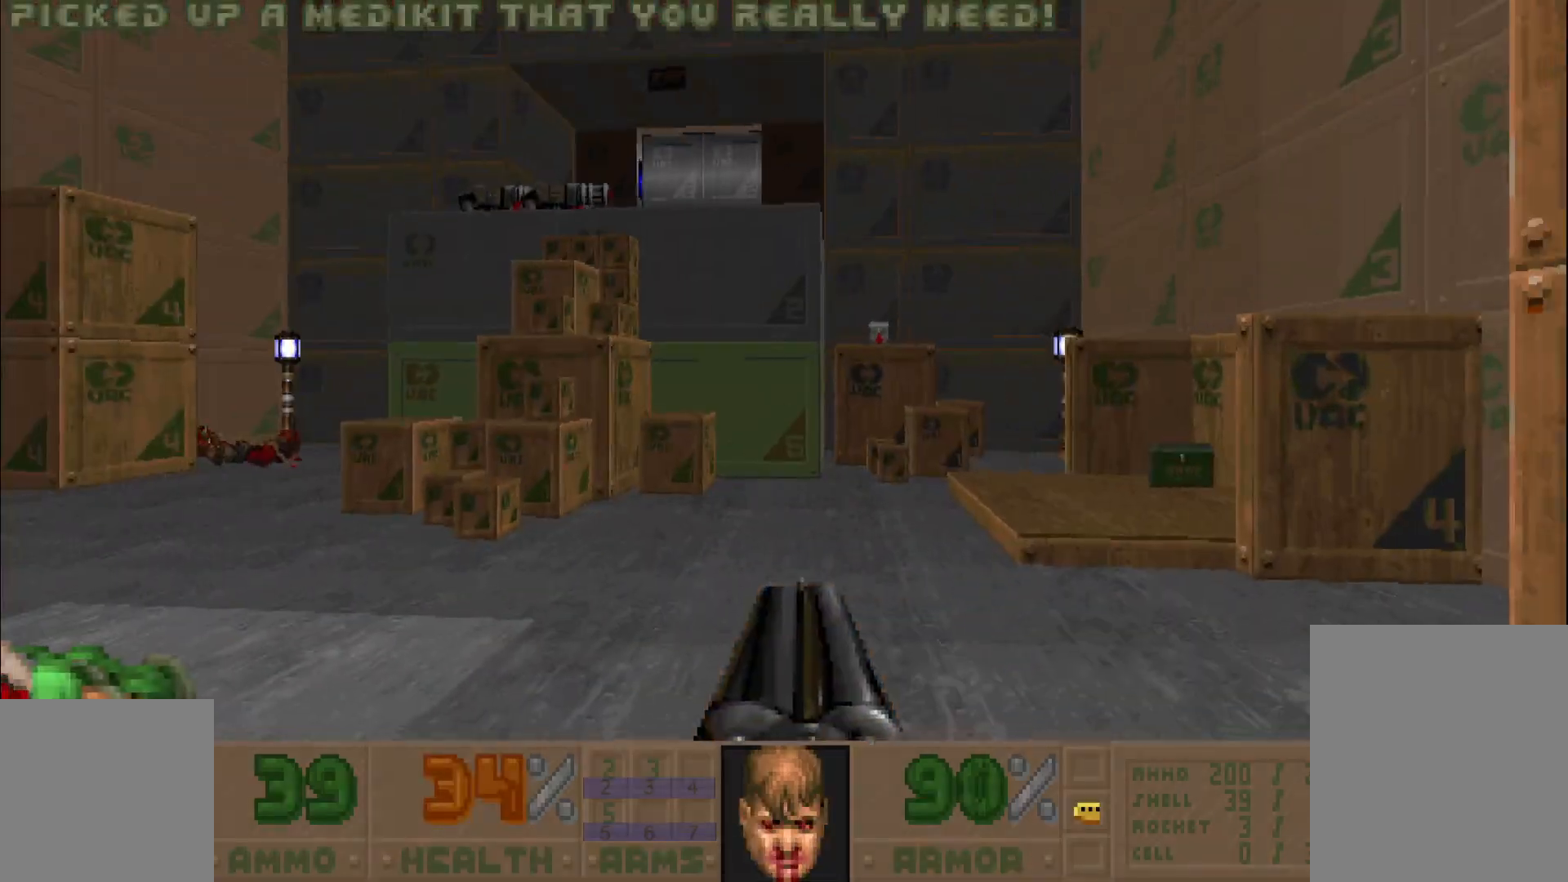
{"keys": ["a"], "mouse": [], "events": [[183, "a", "down"], [417, "w", "up"]]}
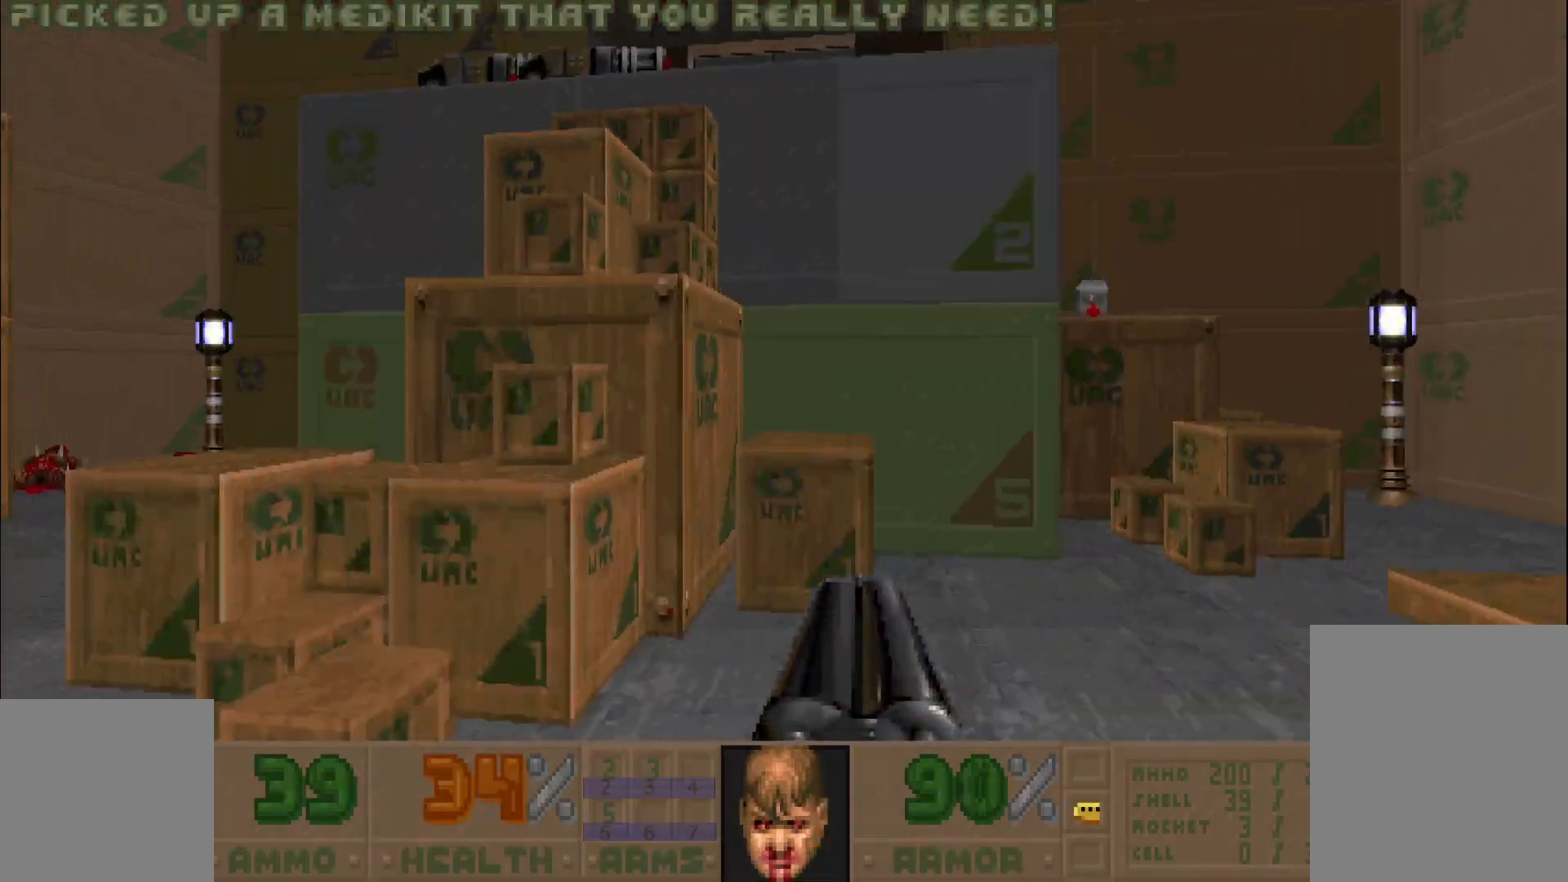
{"keys": [], "mouse": [], "events": [[100, "a", "up"], [133, "d", "down"], [133, "w", "down"], [233, "d", "up"], [283, "w", "up"]]}
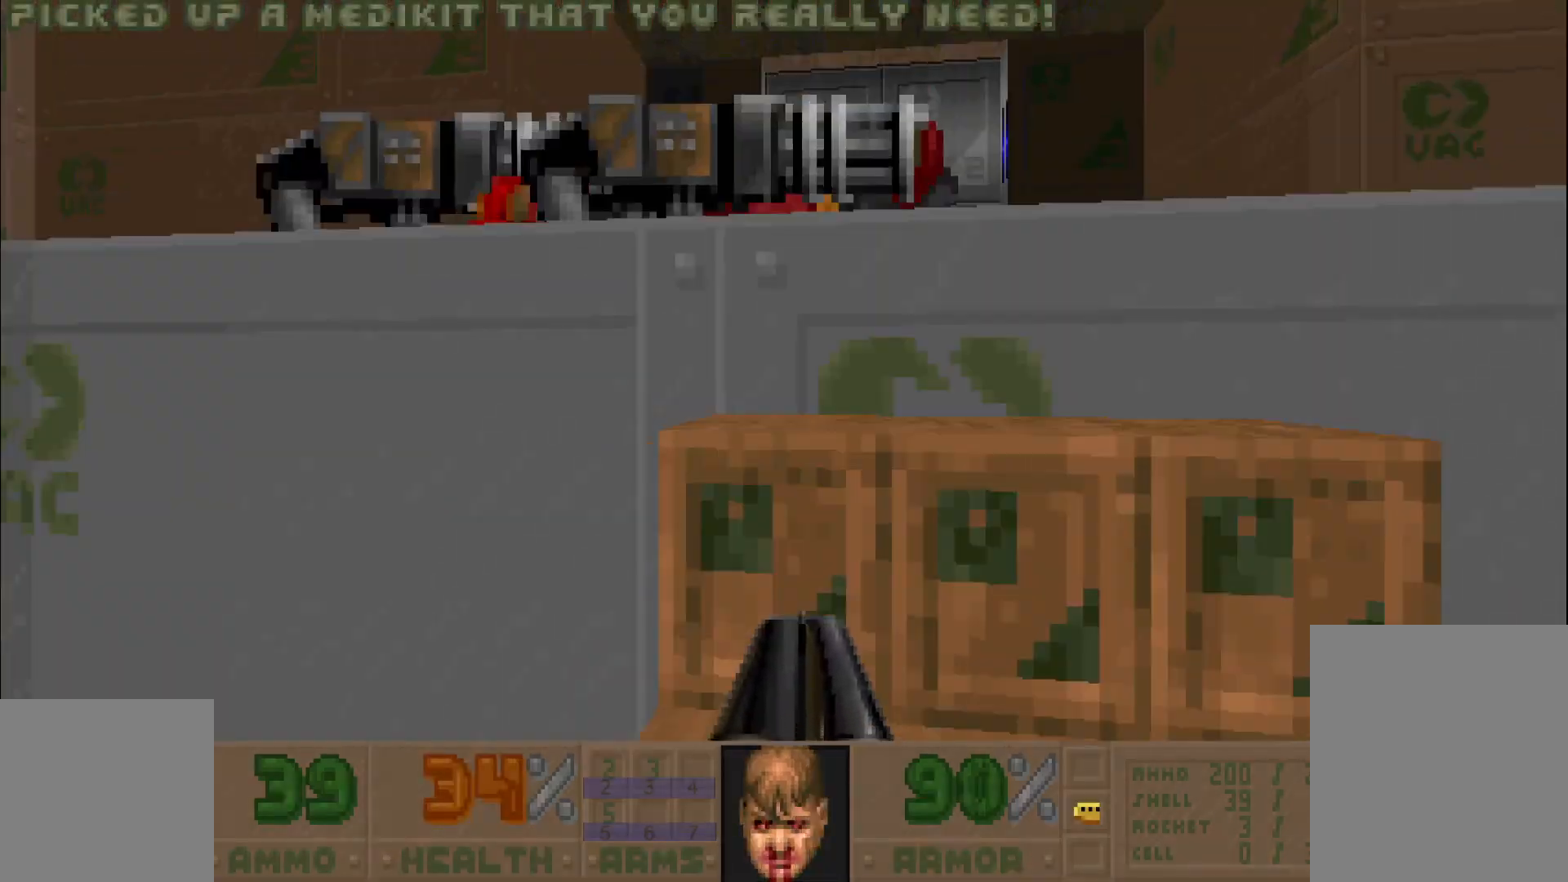
{"keys": ["a"], "mouse": [], "events": [[50, "d", "down"], [133, "w", "down"], [233, "d", "up"], [333, "w", "up"], [417, "a", "down"]]}
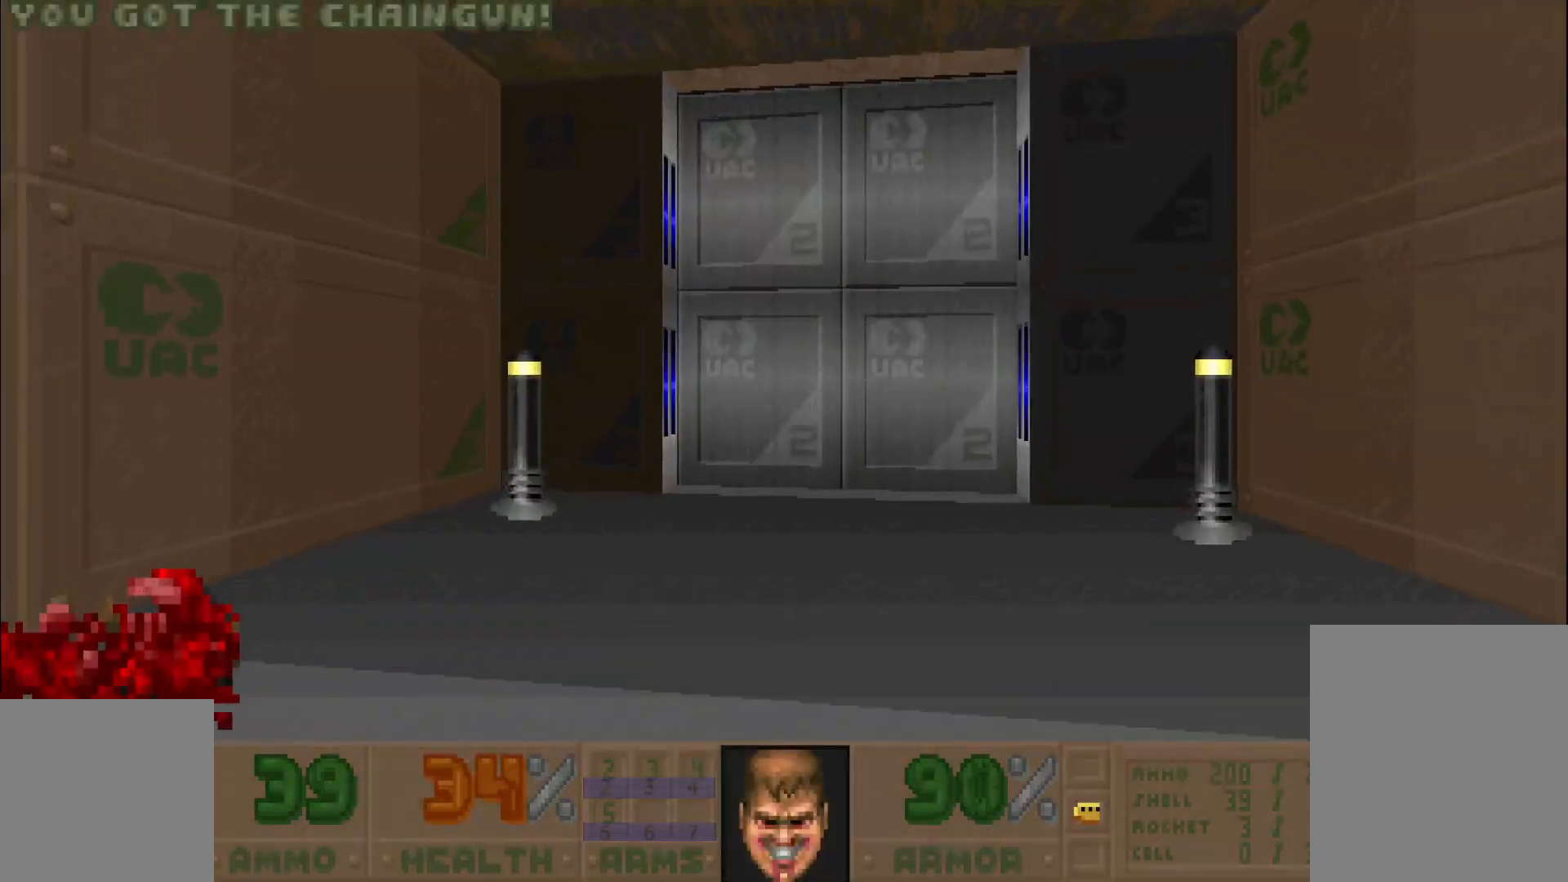
{"keys": [], "mouse": [], "events": [[467, "a", "up"]]}
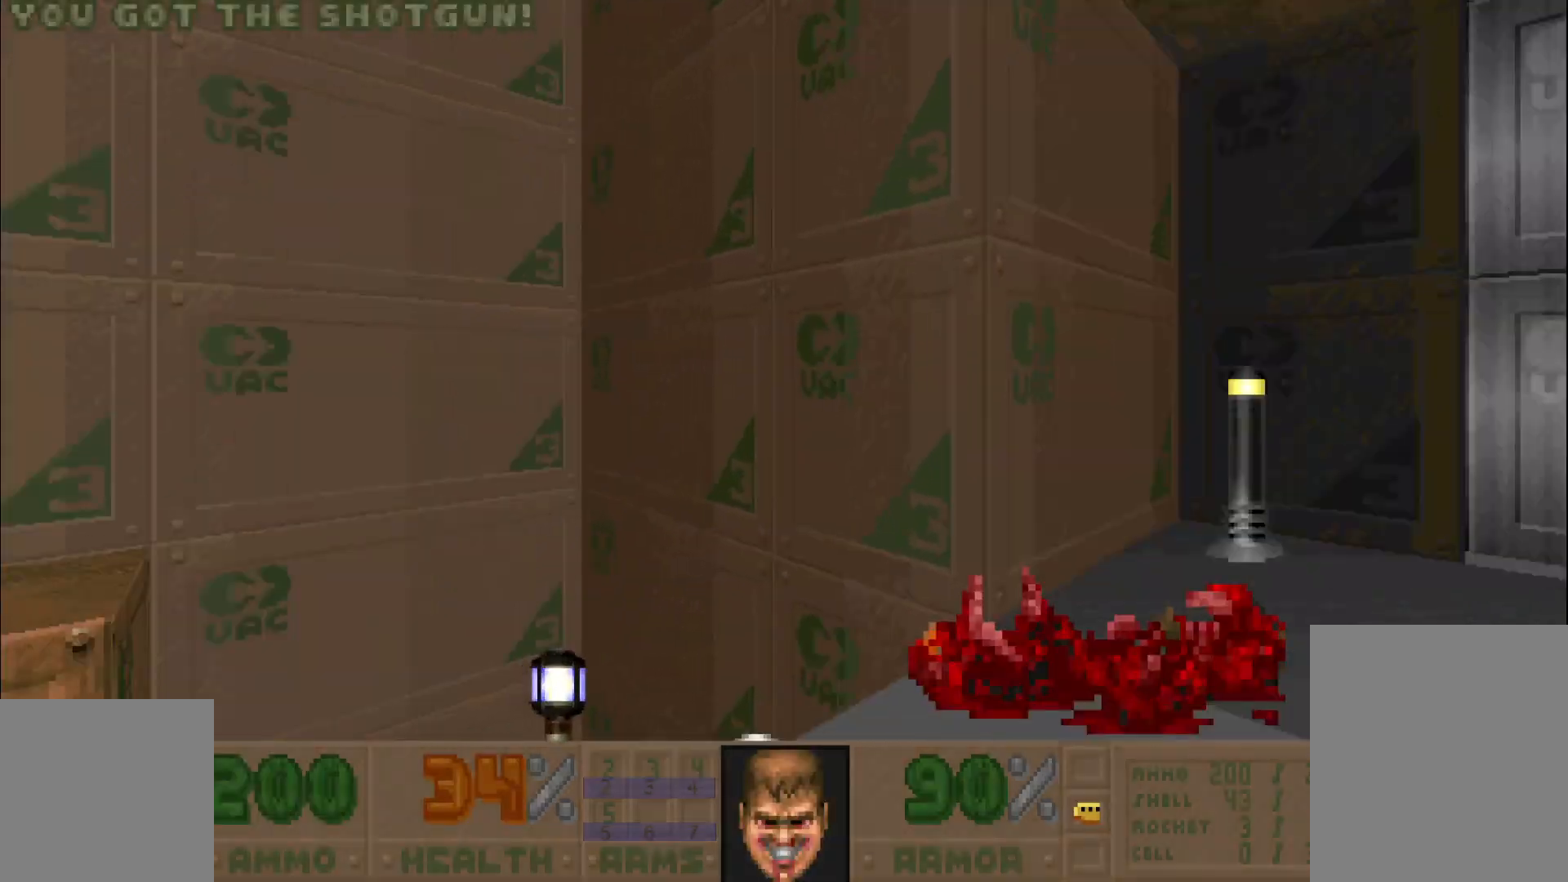
{"keys": ["w"], "mouse": [], "events": [[150, "d", "down"], [200, "w", "down"], [383, "d", "up"]]}
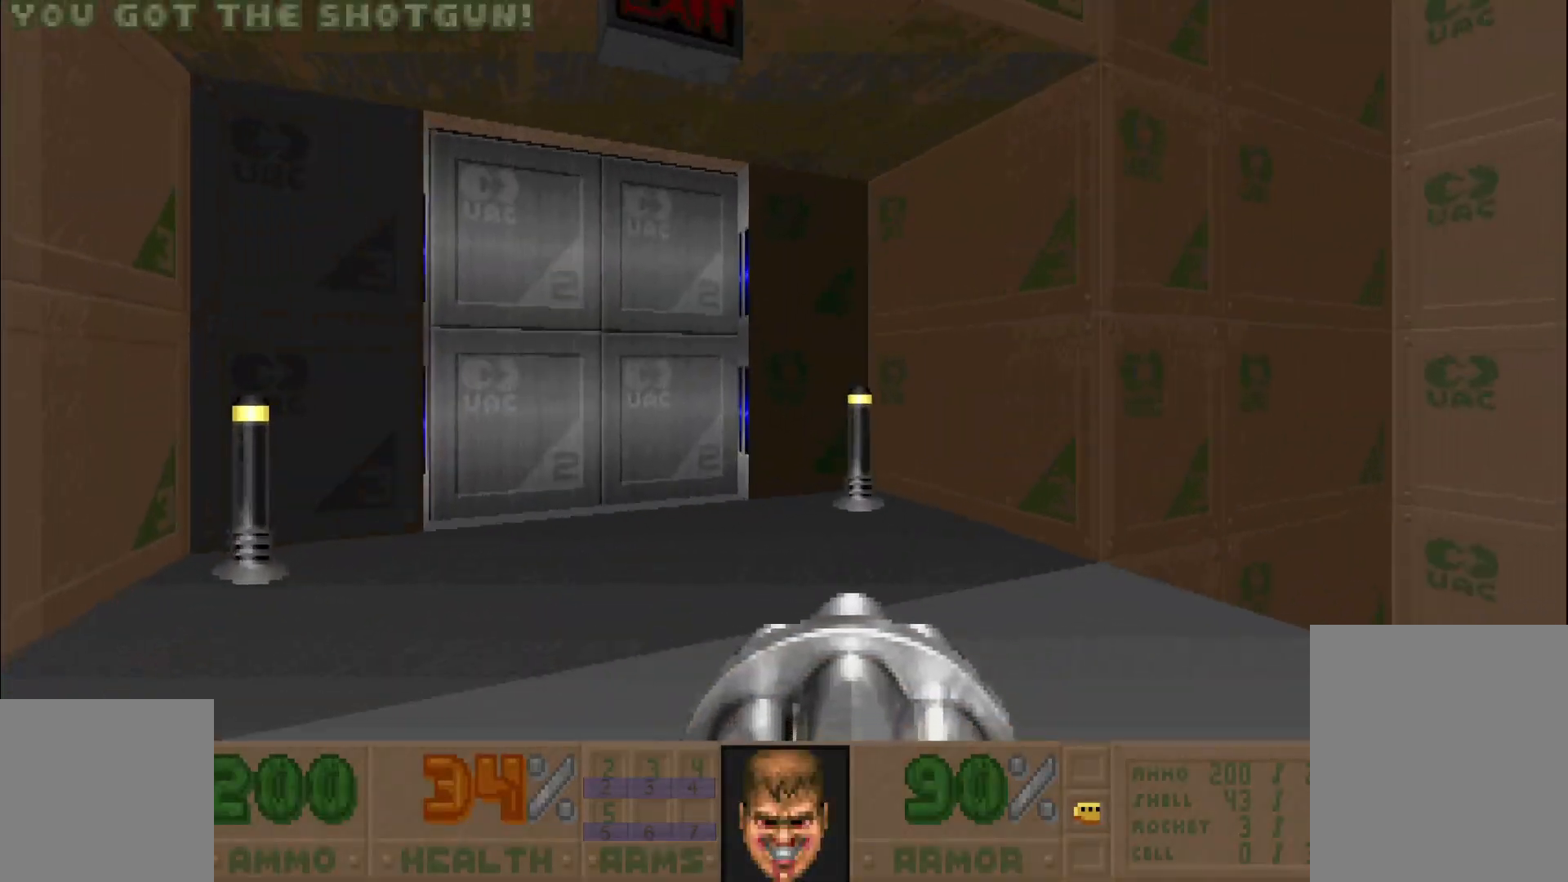
{"keys": ["w"], "mouse": [], "events": [[67, "a", "down"], [250, "a", "up"]]}
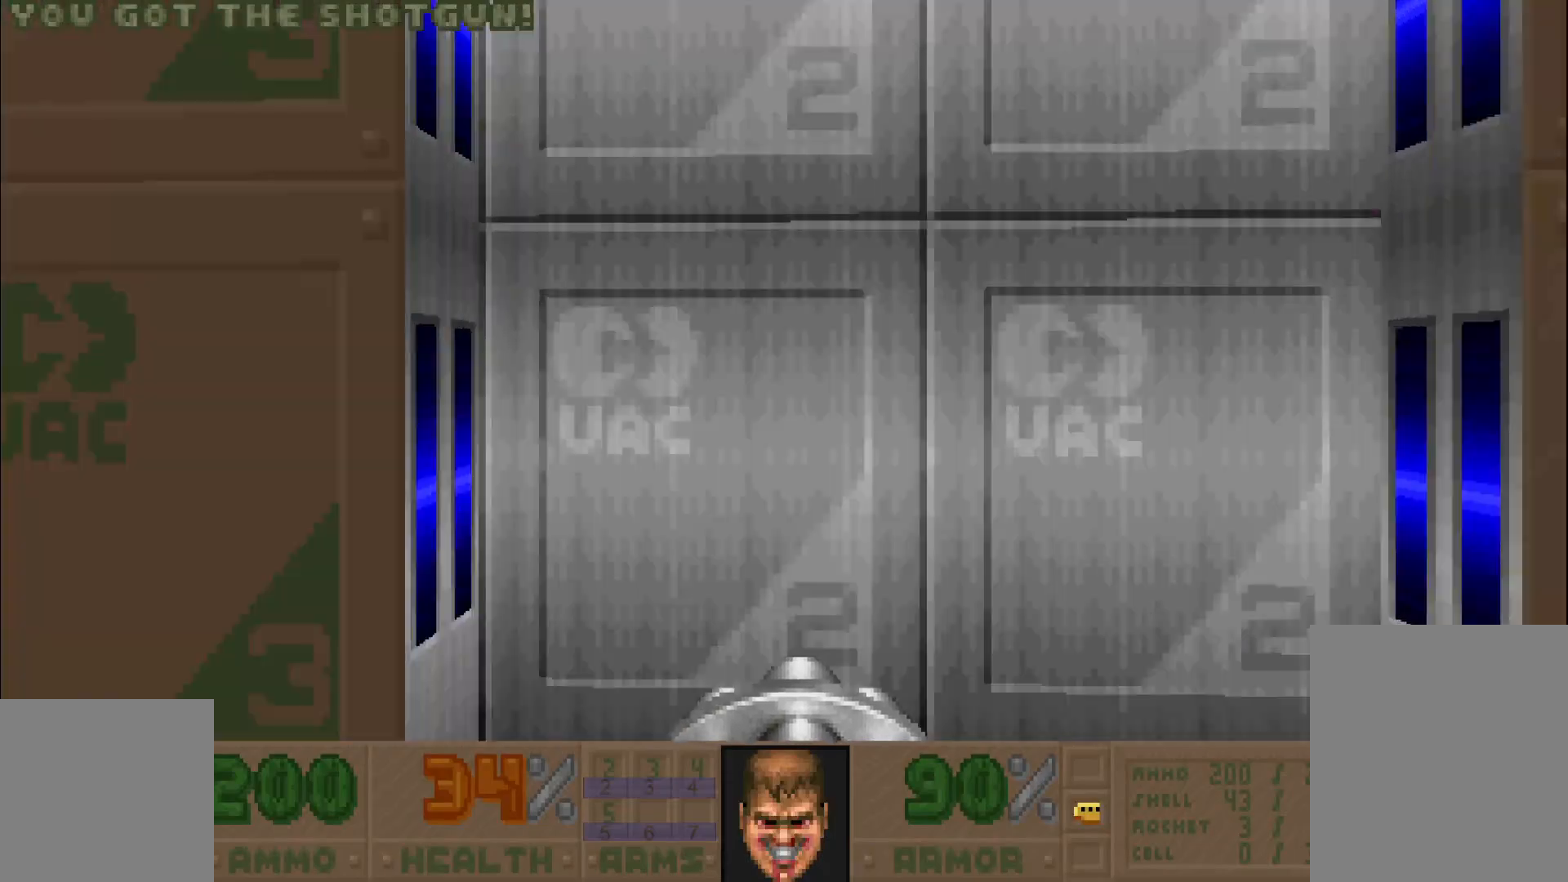
{"keys": ["s"], "mouse": []}
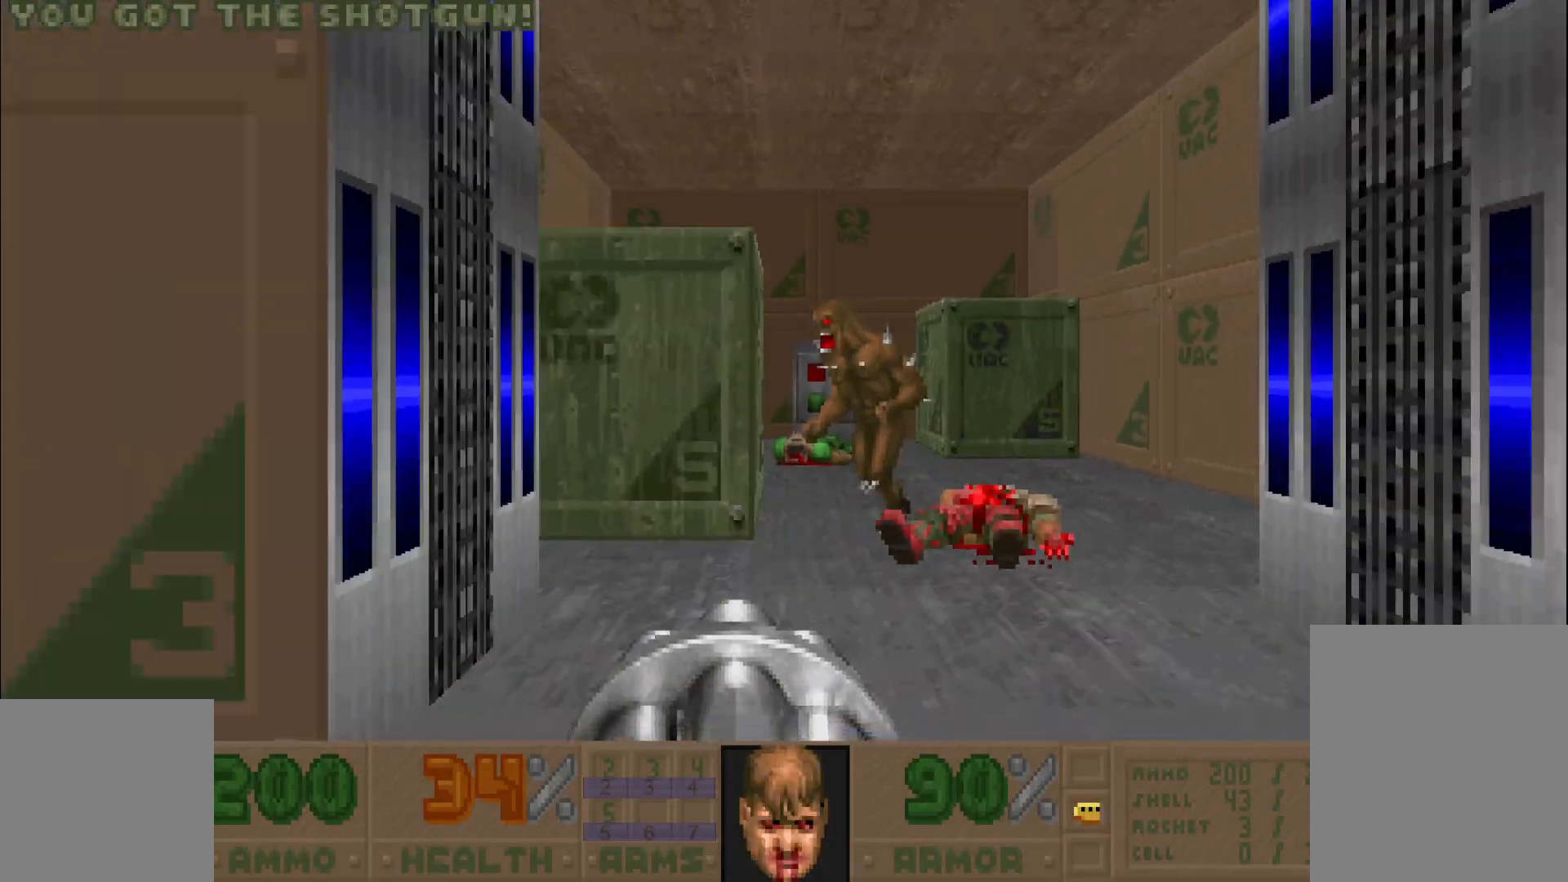
{"keys": ["w"], "mouse": ["left"], "events": [[33, "s", "up"], [167, "mouse_left", "down"], [383, "w", "down"]]}
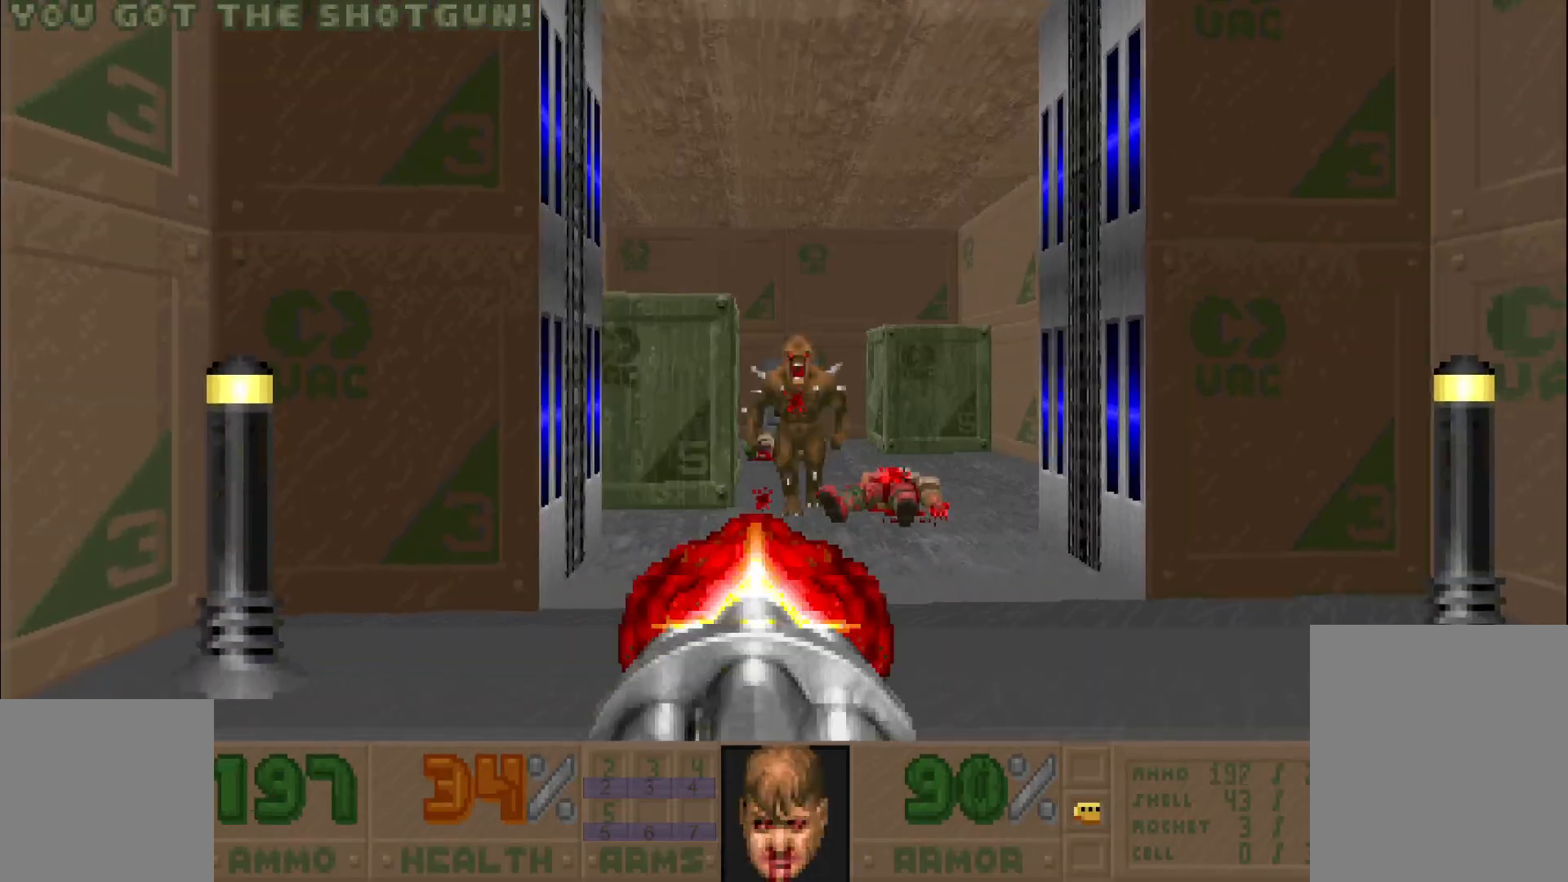
{"keys": [], "mouse": ["left"], "events": [[167, "w", "up"]]}
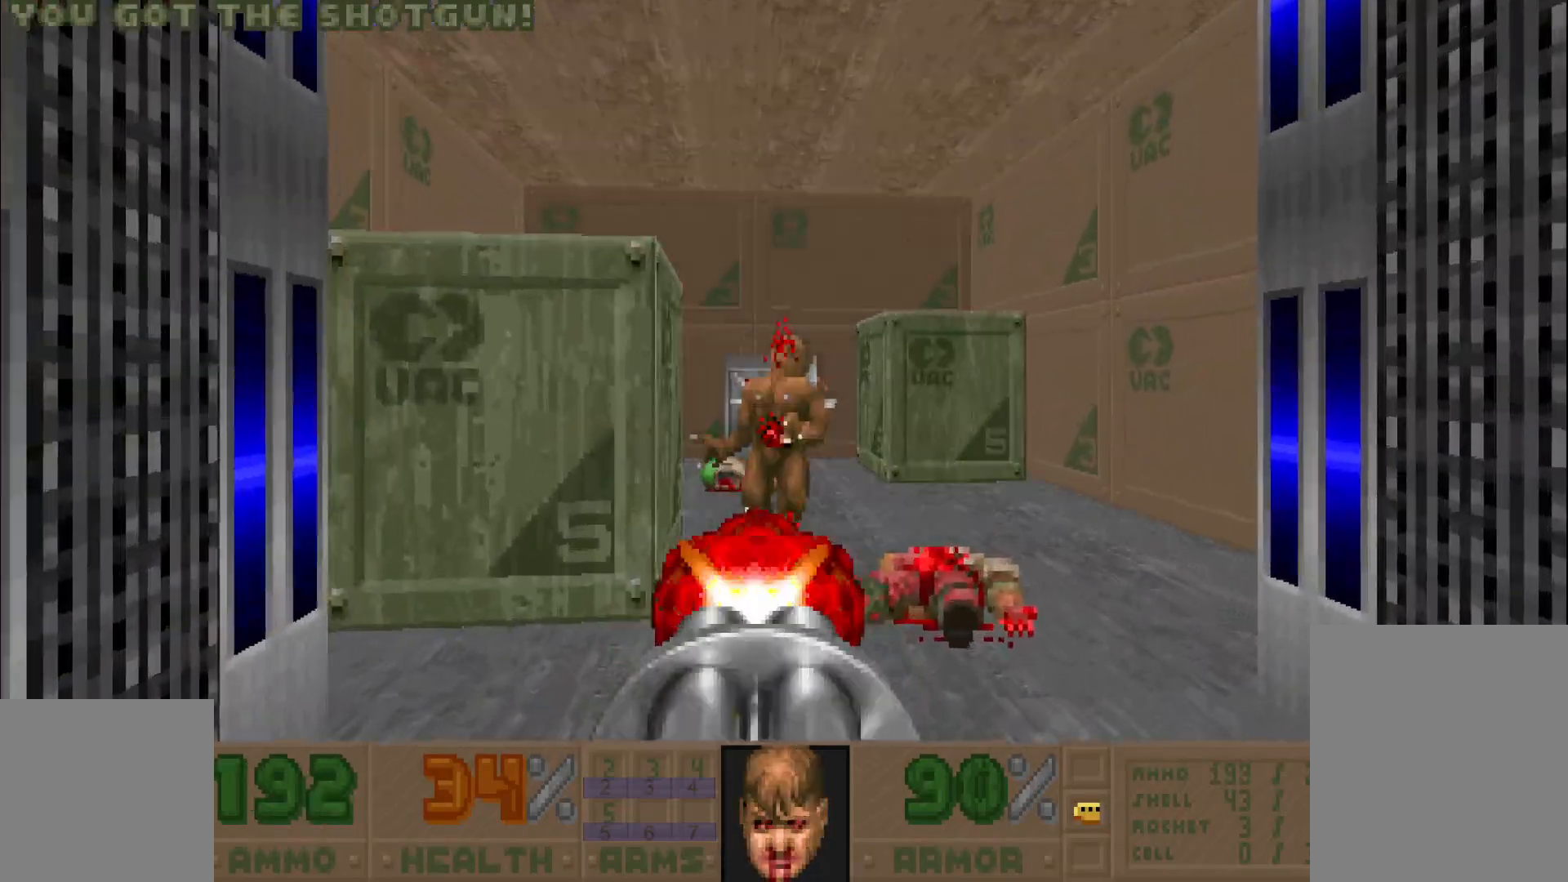
{"keys": [], "mouse": [], "events": [[167, "mouse_left", "up"], [217, "w", "down"], [400, "w", "up"]]}
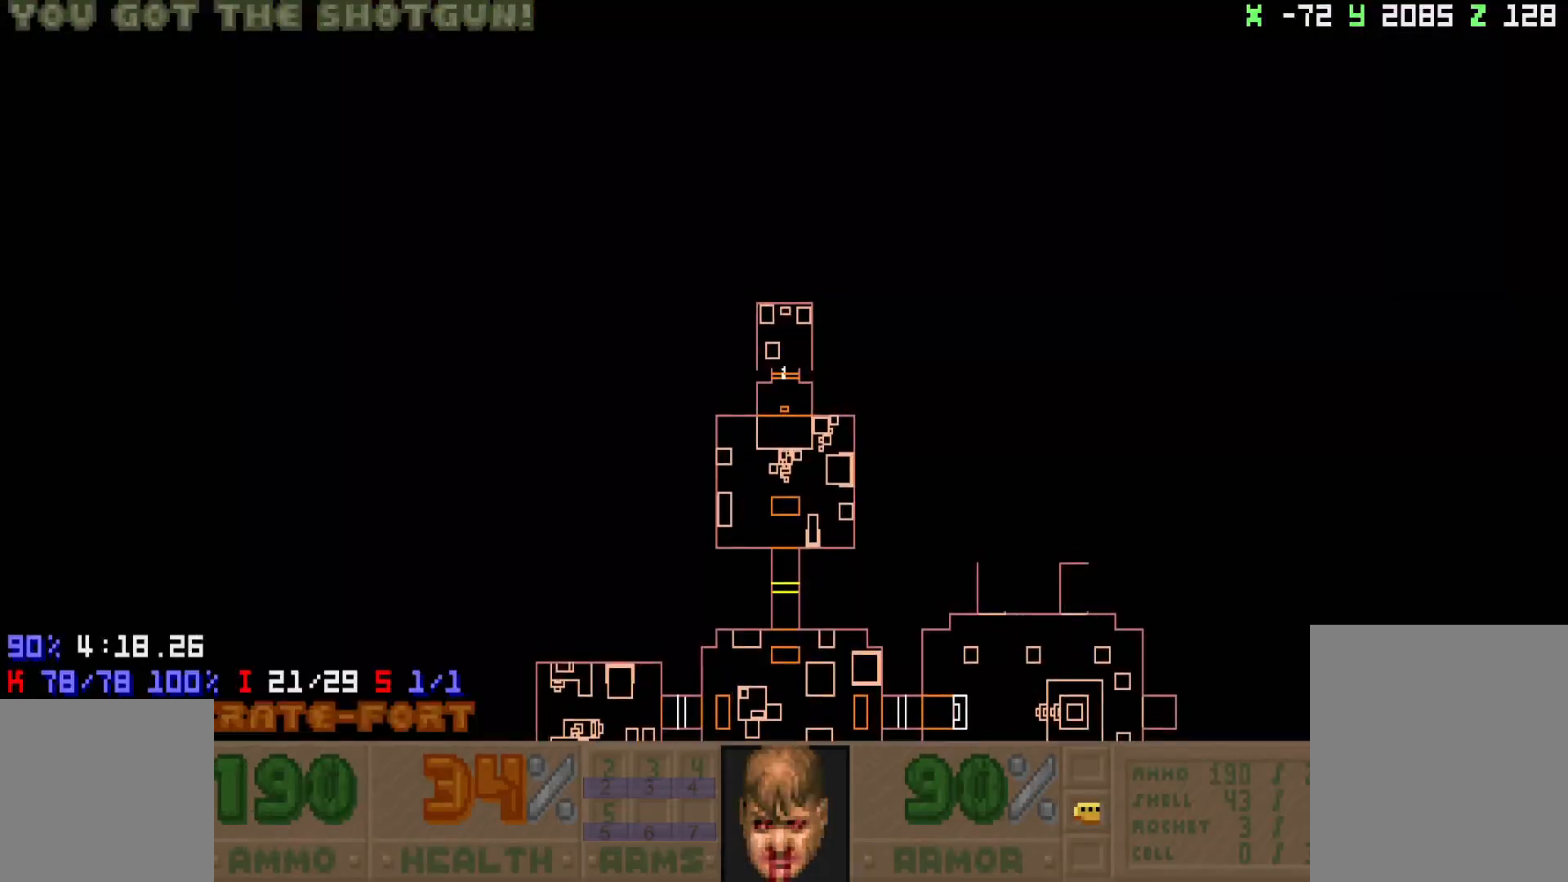
{"keys": [], "mouse": [], "events": []}
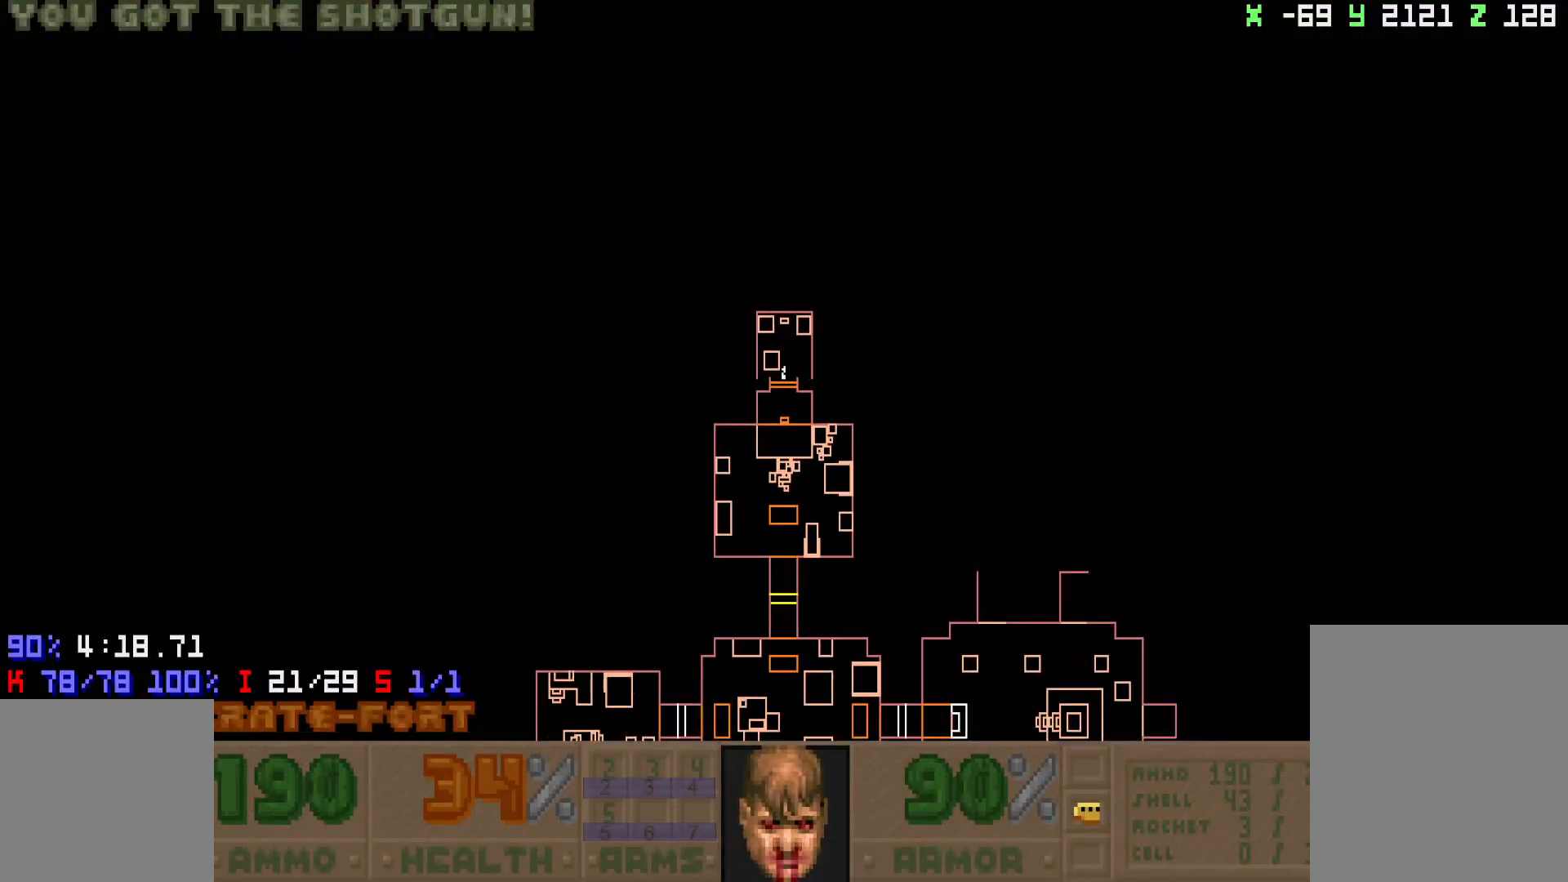
{"keys": [], "mouse": [], "events": []}
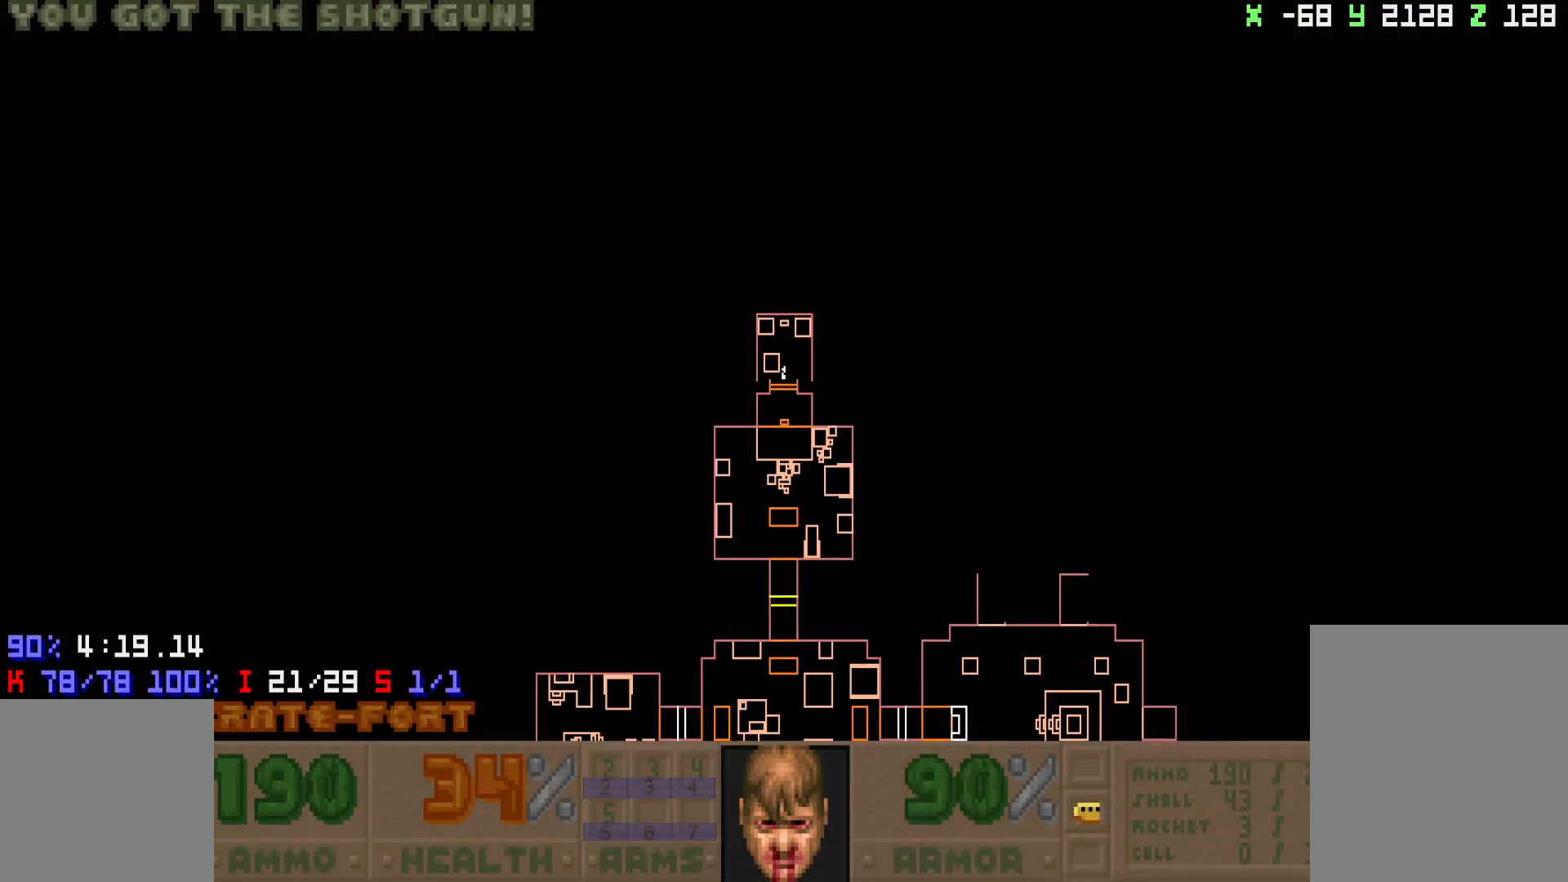
{"keys": [], "mouse": [], "events": []}
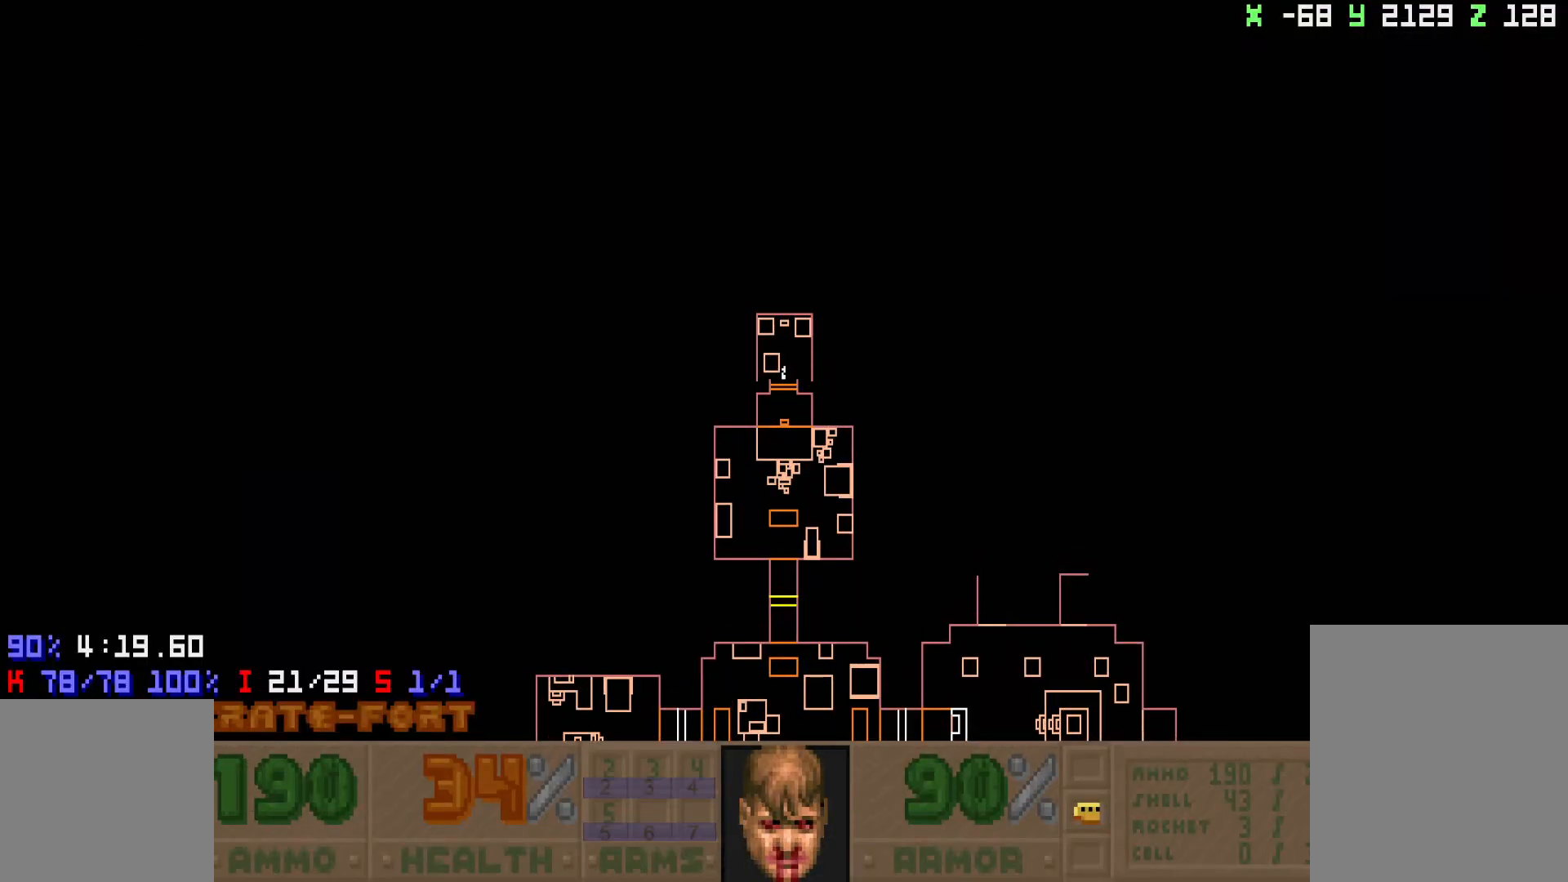
{"keys": ["w"], "mouse": [], "events": [[417, "w", "down"]]}
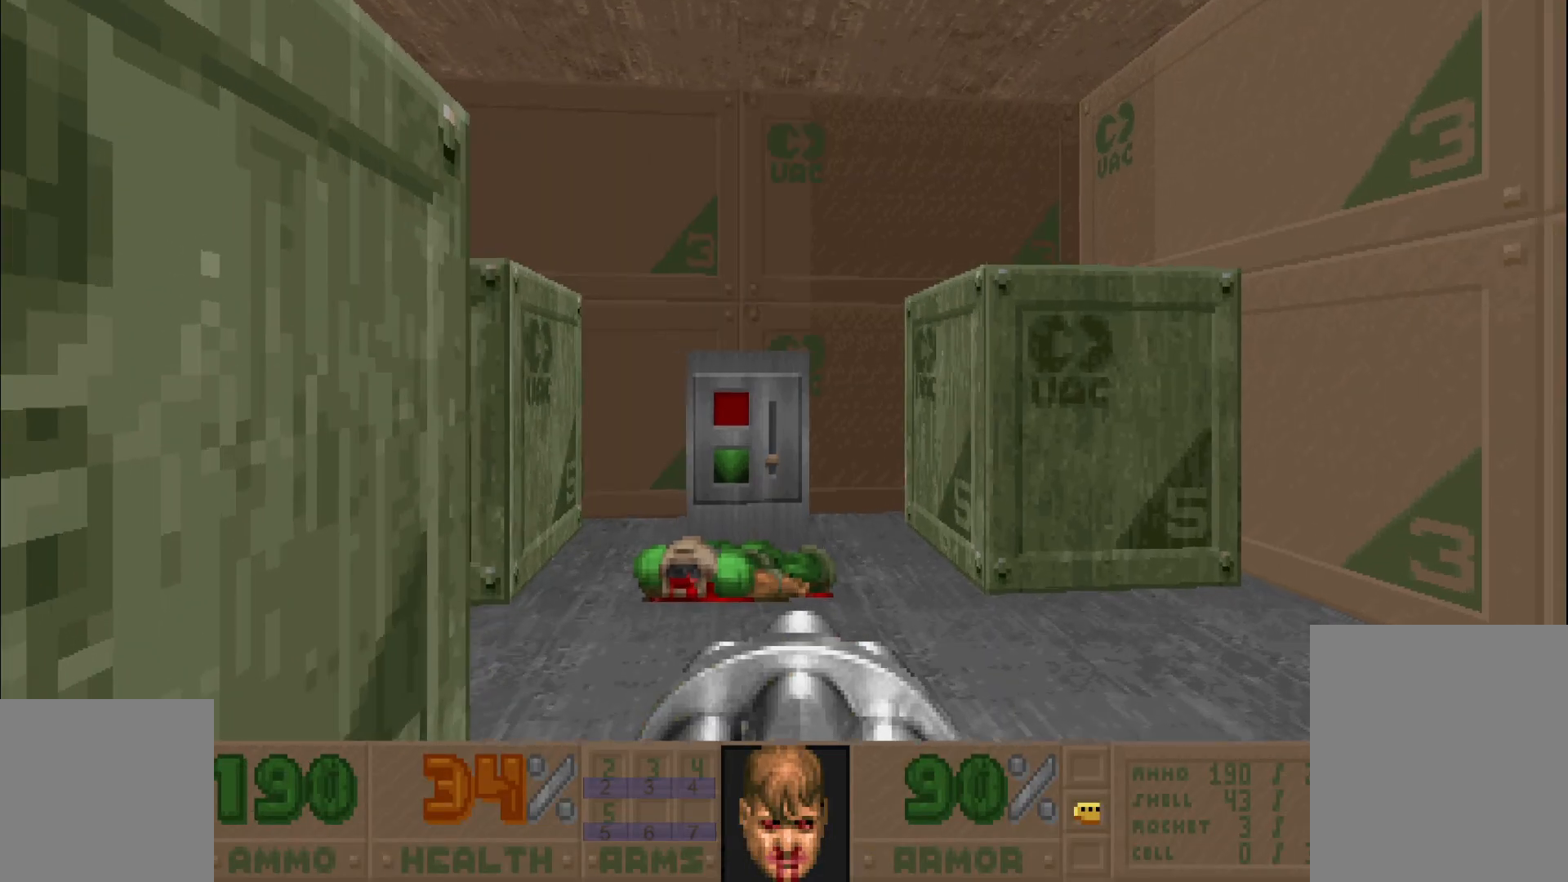
{"keys": ["w"], "mouse": [], "events": [[183, "w", "up"], [467, "w", "down"]]}
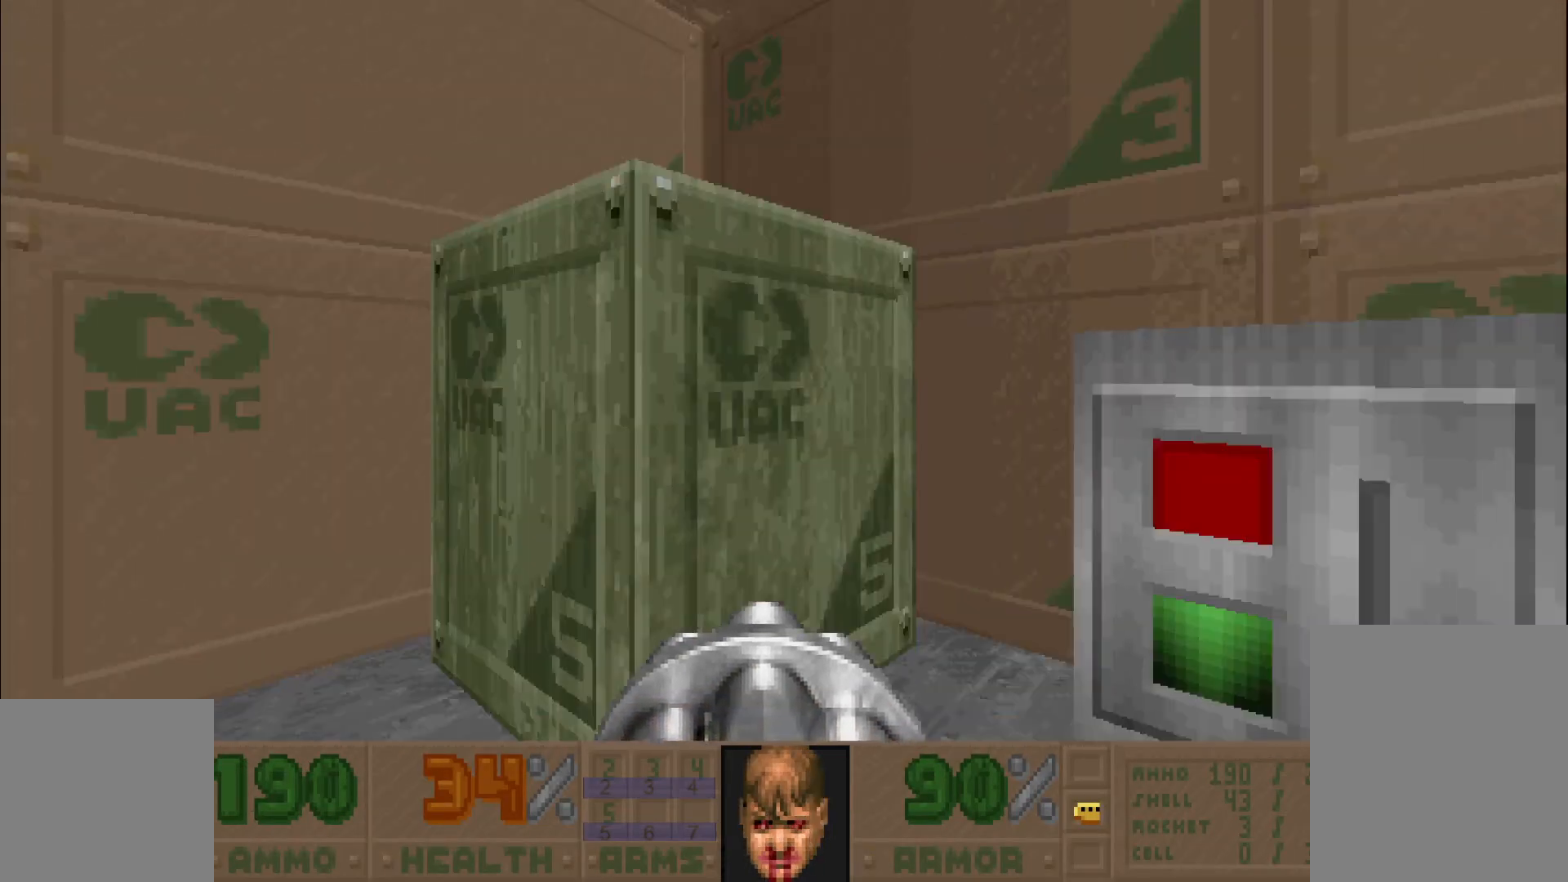
{"keys": [], "mouse": [], "events": [[50, "w", "up"], [417, "w", "down"], [467, "w", "up"]]}